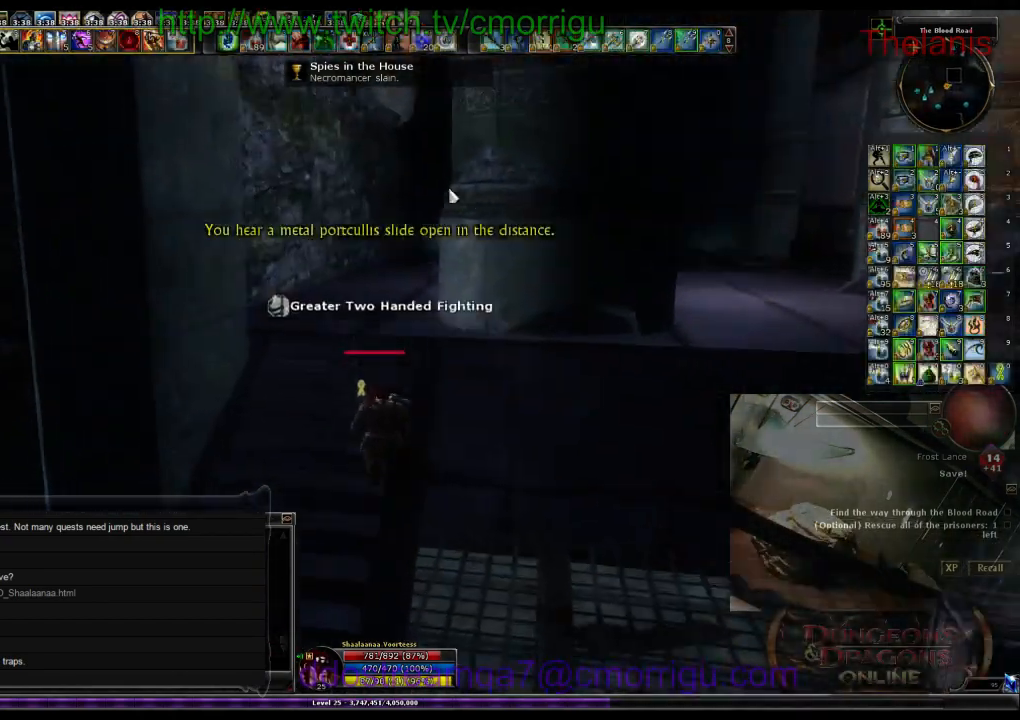
Gameplay with keyboard; each line is a JSON object with the keys held at the frame after it. "events" lists presses ("down") and releases ("up") of ".", "/", "0", "1", "2", "3", "4", "5", "6", "7", "8", "9", "a", "b", "backslash", "backspace", "c", "caps_lock", "comma", "ctrl_l", "ctrl_r", "d", "e", "equals", "escape", "f", "f1", "f10", "f11", "f12", "f2", "f3", "f4", "f5", "f6", "f7", "f8", "f9", "g", "h", "i", "j", "k", "l", "lbracket", "m", "minus", "n", "o", "p", "q", "quote", "r", "rbracket", "return", "s", "semicolon", "shift_l", "shift_r", "space", "t", "tab", "tilde", "u", "v", "w", "x", "y" and "z" between this image and that frame as [ms after this image, input, new state], when the widget could be followed in between. No other keys are recorded. Mouse input is not recorded.
{"keys": ["w"], "events": []}
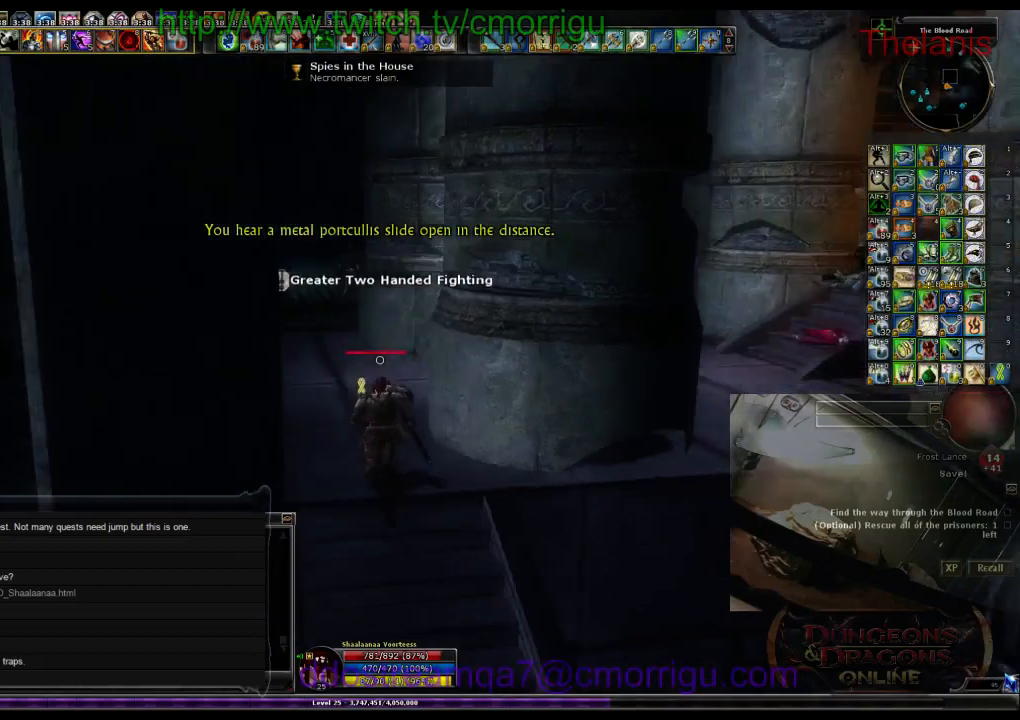
{"keys": ["w"], "events": []}
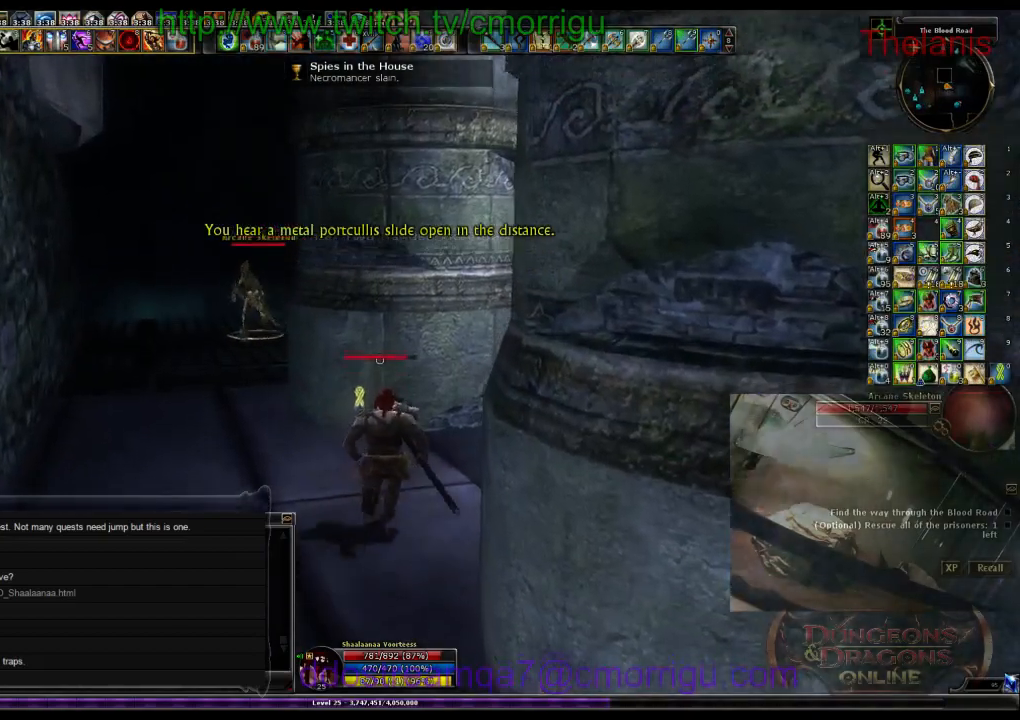
{"keys": ["w"], "events": []}
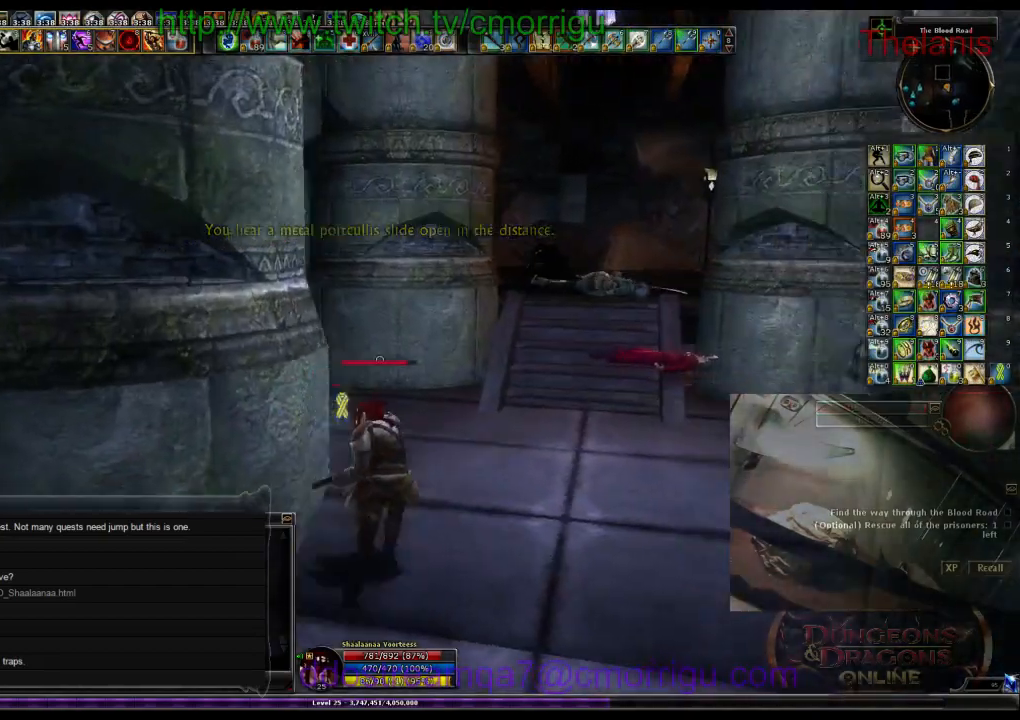
{"keys": ["d", "w"], "events": [[300, "d", "down"]]}
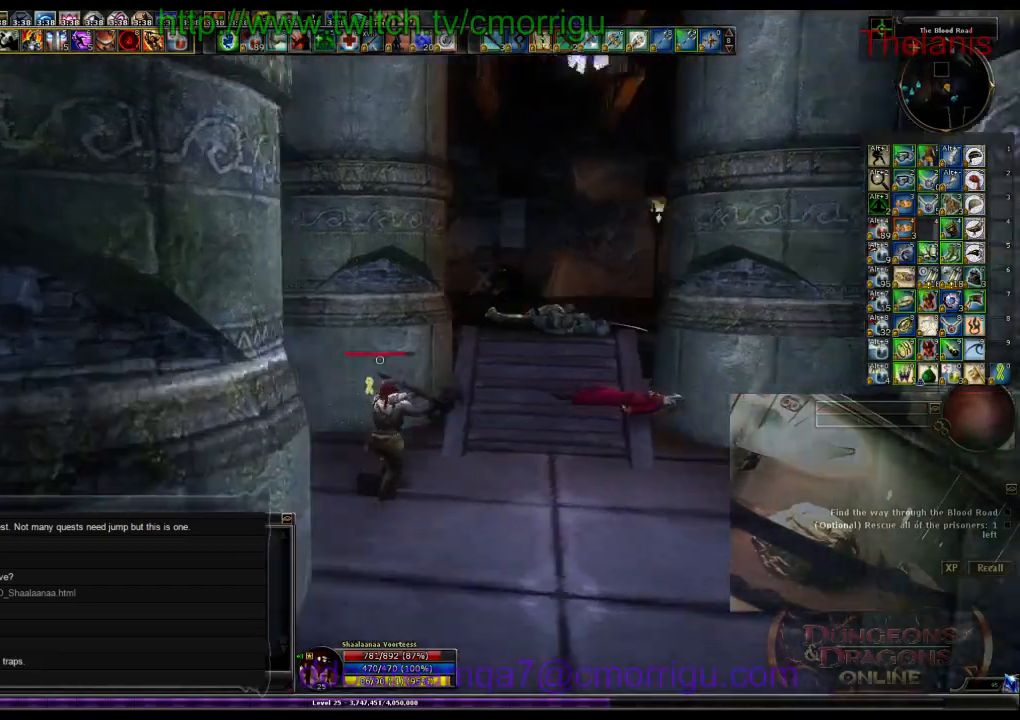
{"keys": ["w"], "events": [[200, "d", "up"]]}
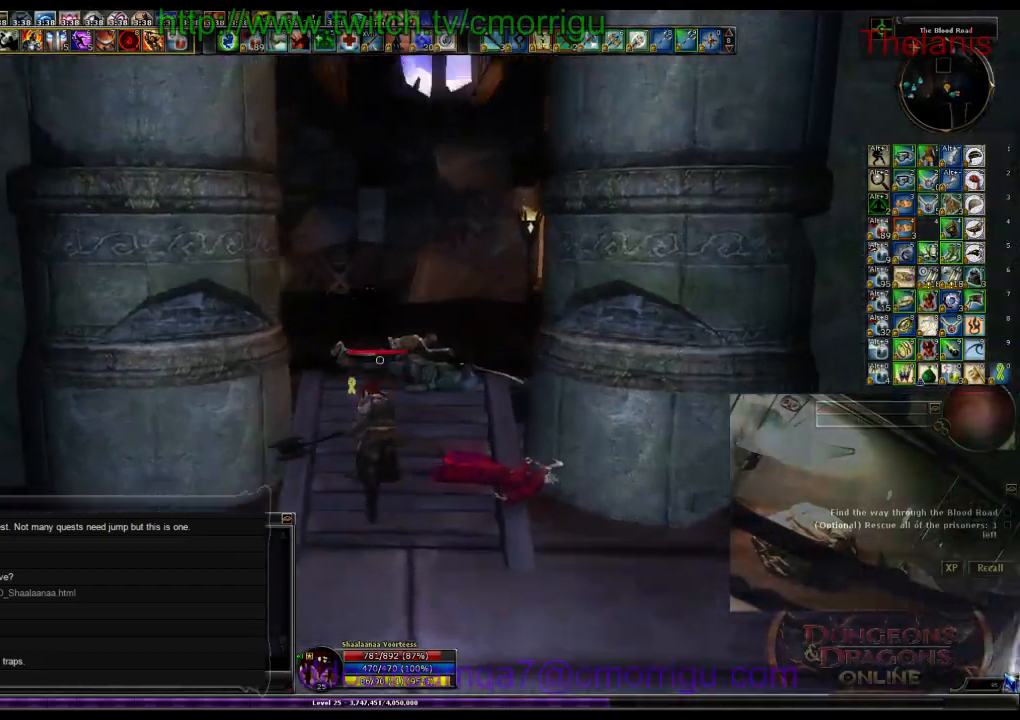
{"keys": ["w"], "events": []}
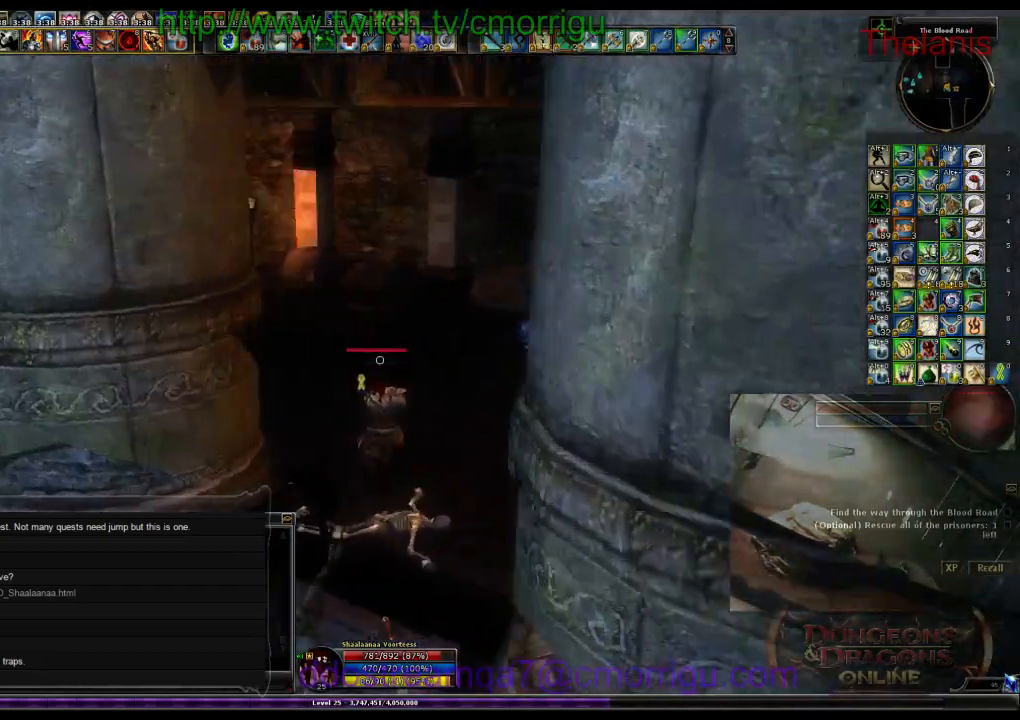
{"keys": ["w"], "events": [[67, "d", "down"], [234, "d", "up"]]}
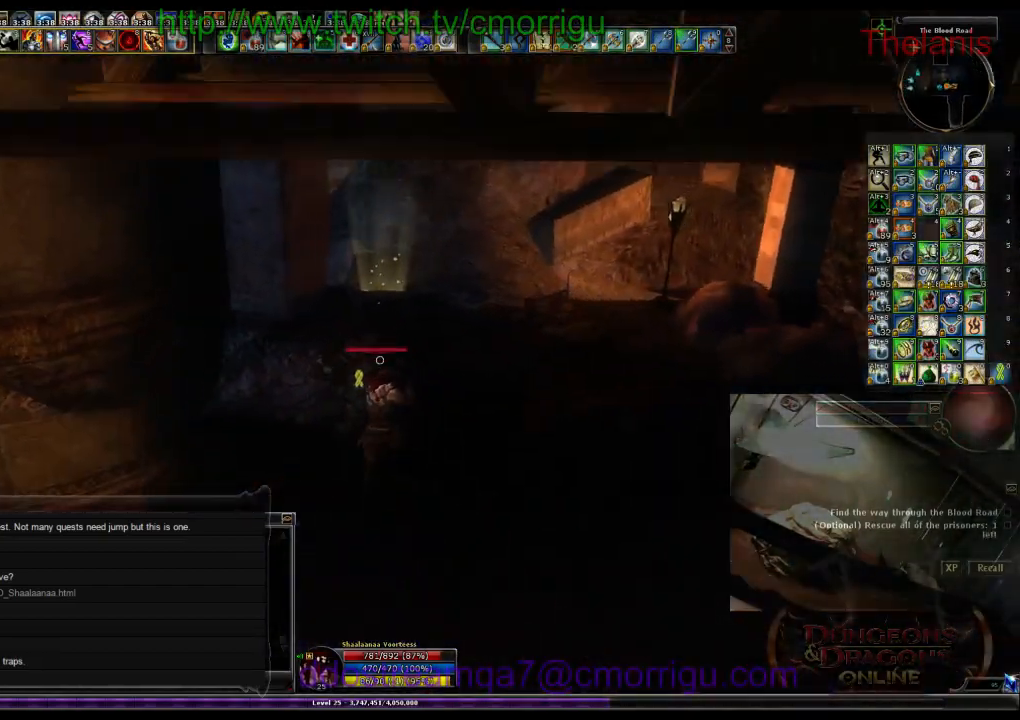
{"keys": ["w"], "events": []}
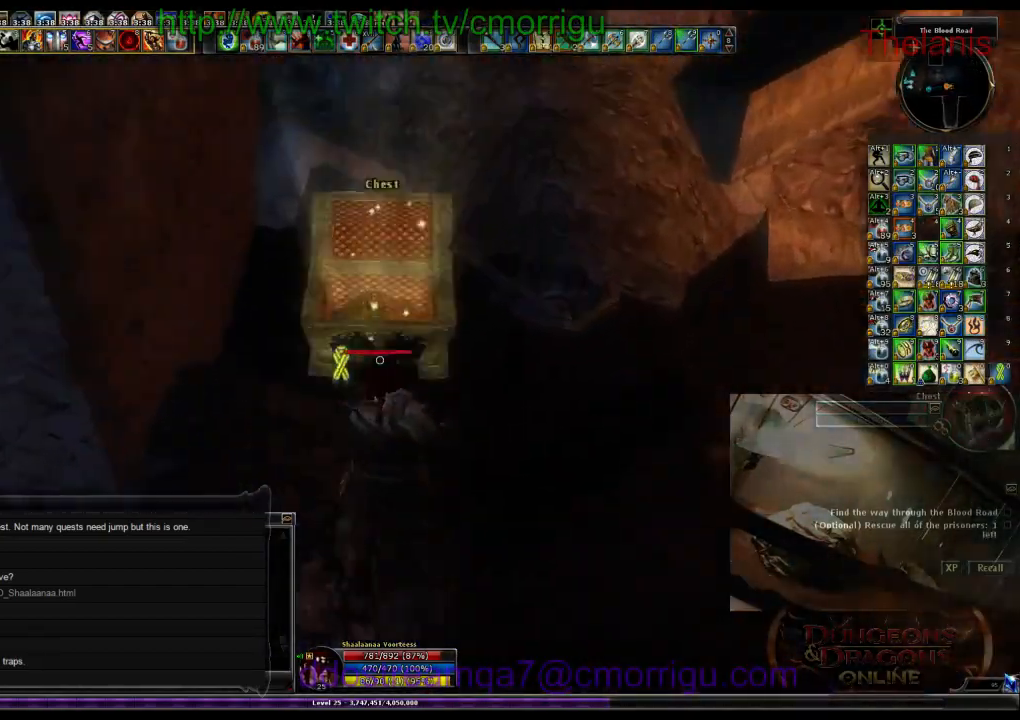
{"keys": [], "events": [[34, "w", "up"], [134, "e", "down"], [300, "e", "up"]]}
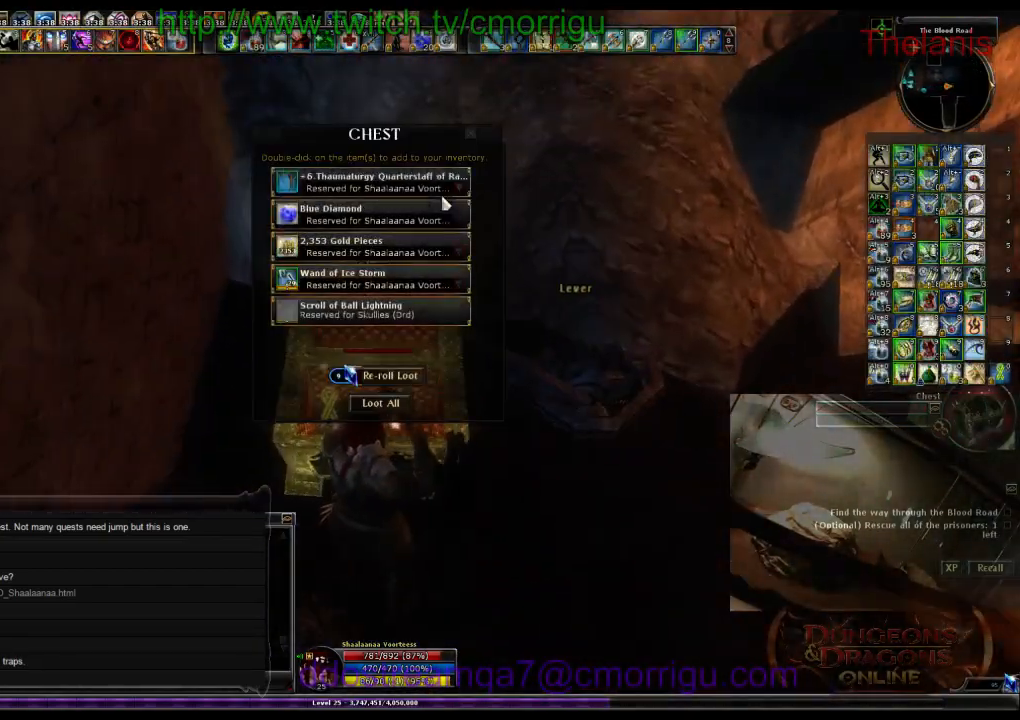
{"keys": [], "events": []}
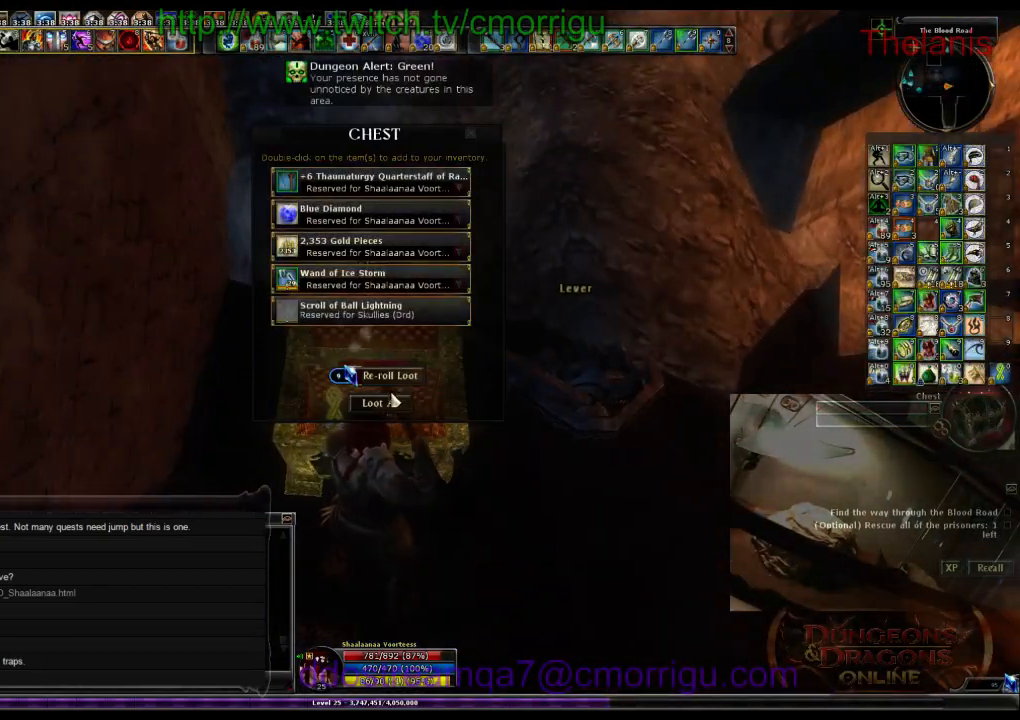
{"keys": [], "events": []}
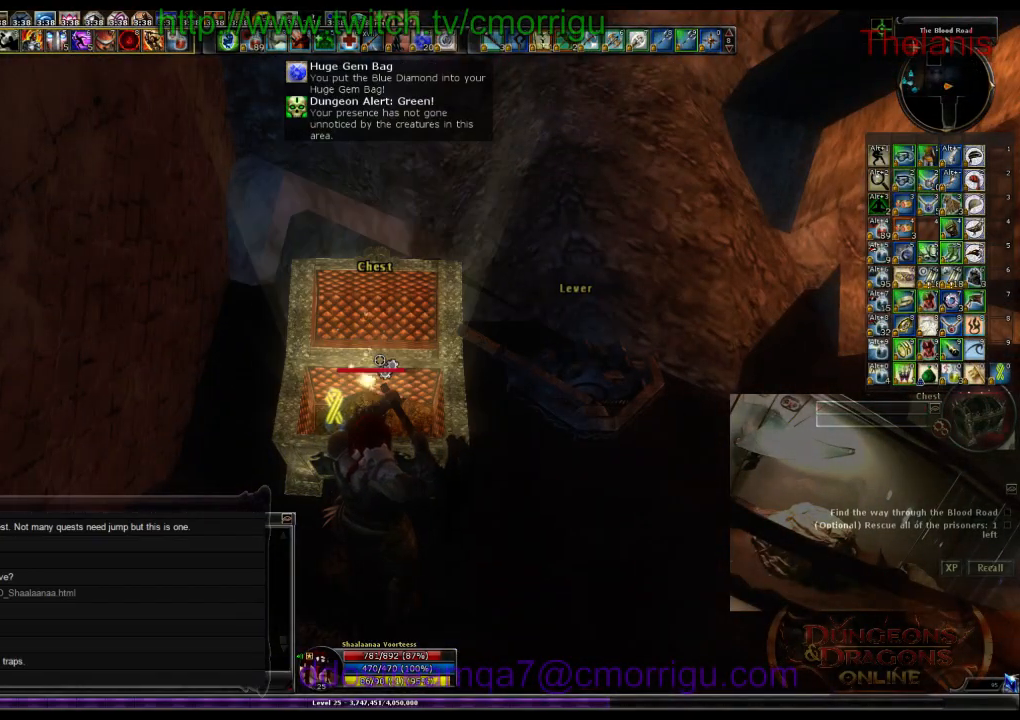
{"keys": ["w"], "events": [[167, "d", "down"], [300, "w", "down"], [500, "d", "up"]]}
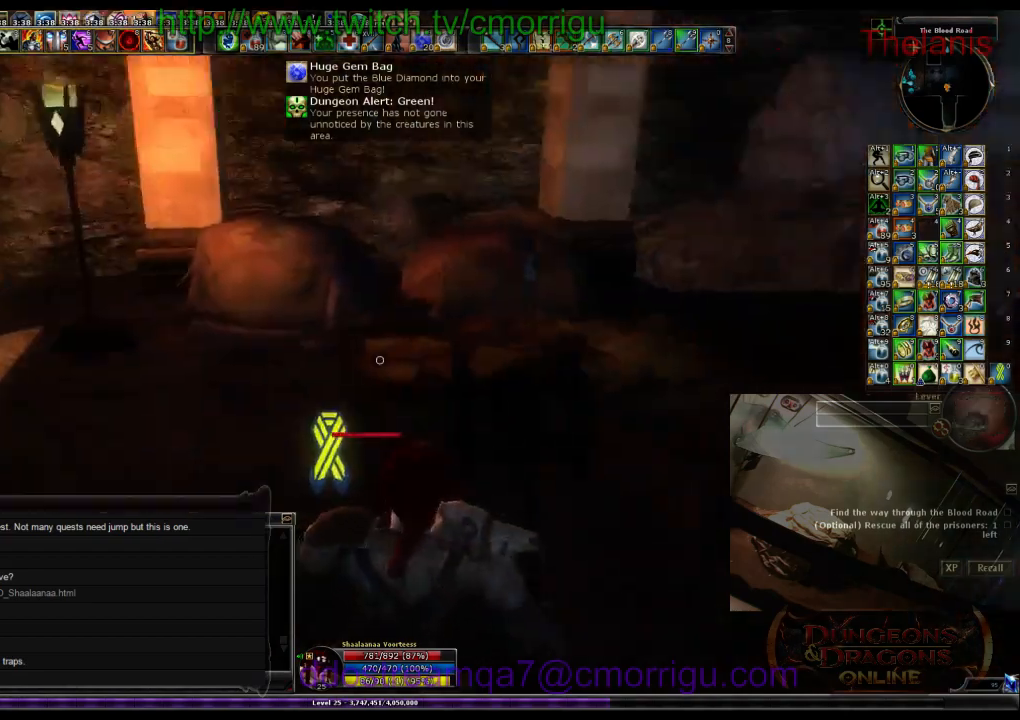
{"keys": ["w"], "events": []}
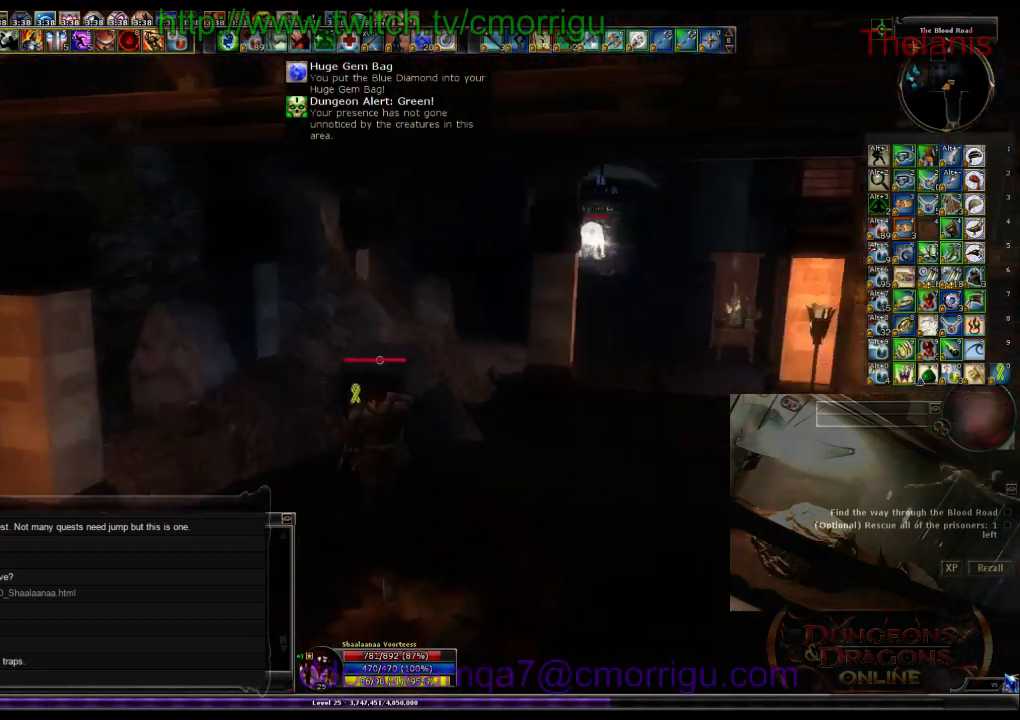
{"keys": ["d", "w"], "events": [[434, "d", "down"]]}
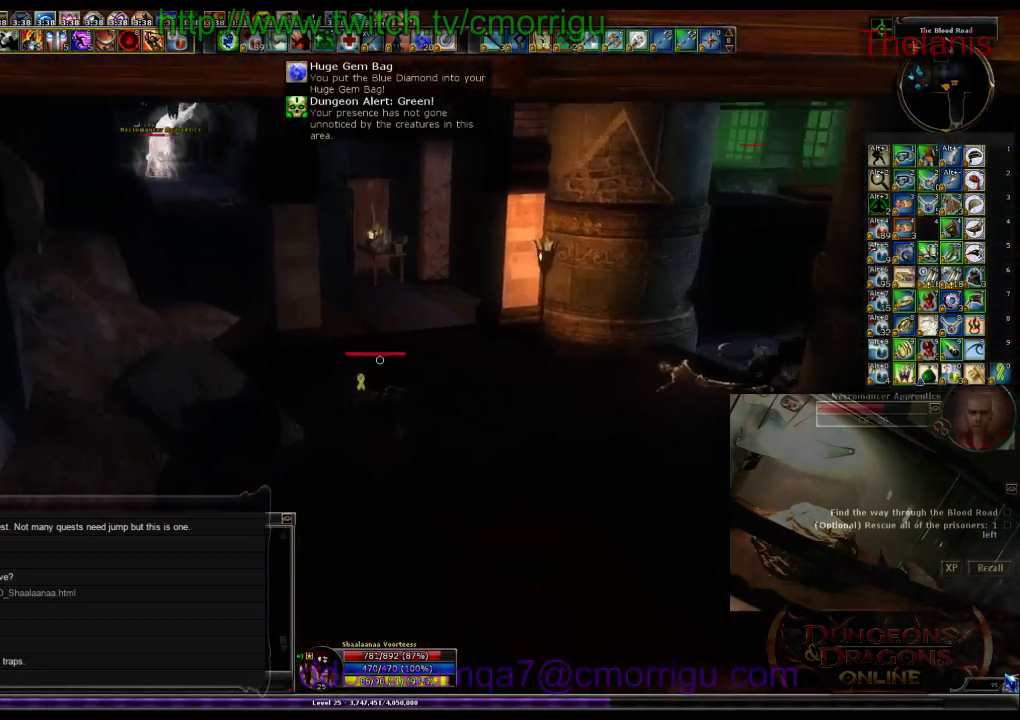
{"keys": ["w"], "events": [[167, "d", "up"]]}
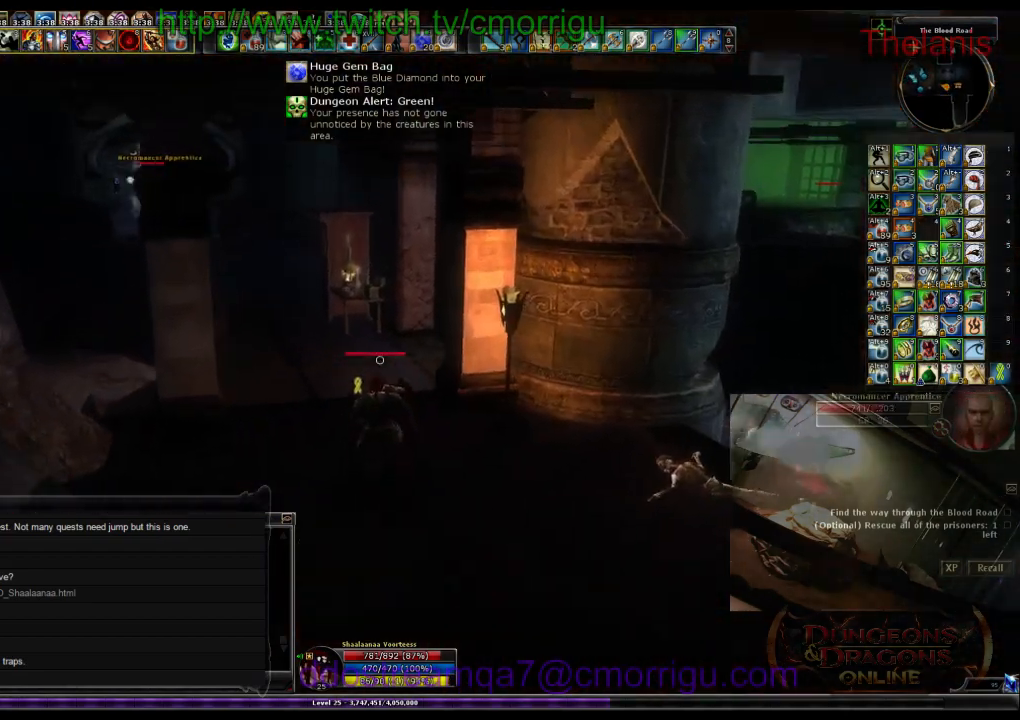
{"keys": ["w"], "events": []}
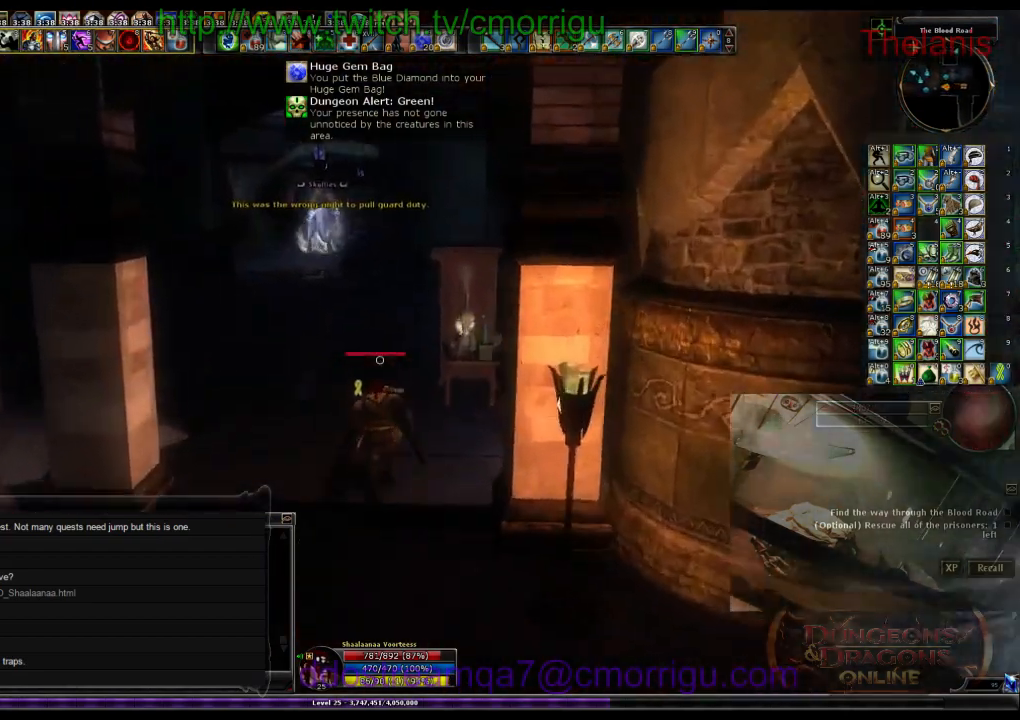
{"keys": [], "events": [[467, "w", "up"]]}
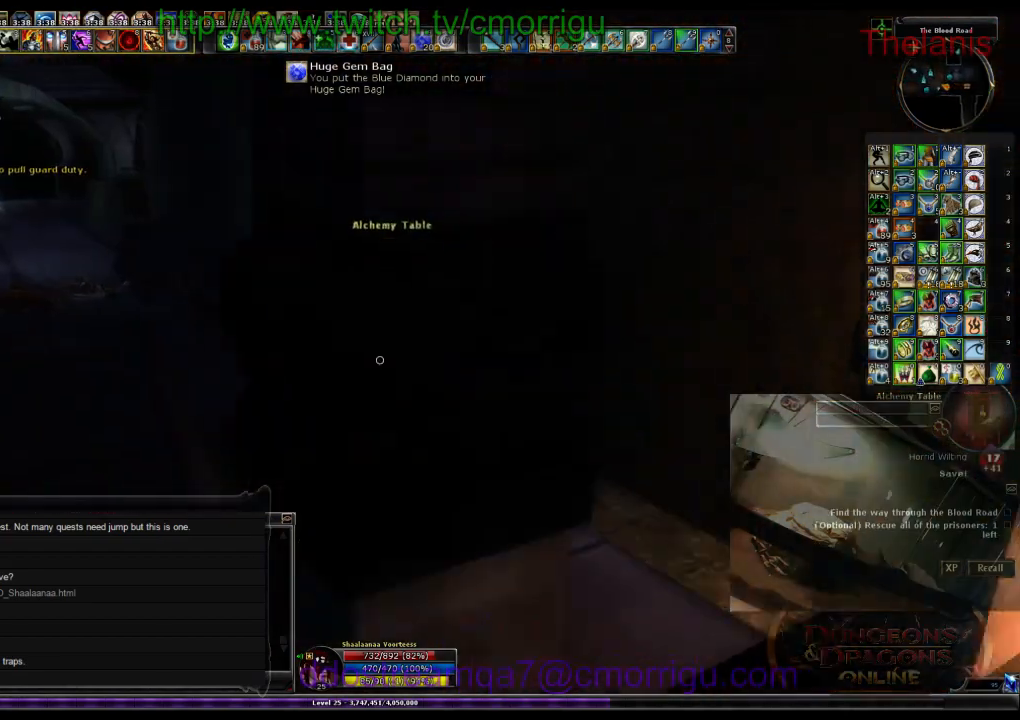
{"keys": ["w"], "events": [[34, "e", "down"], [200, "e", "up"], [267, "w", "down"]]}
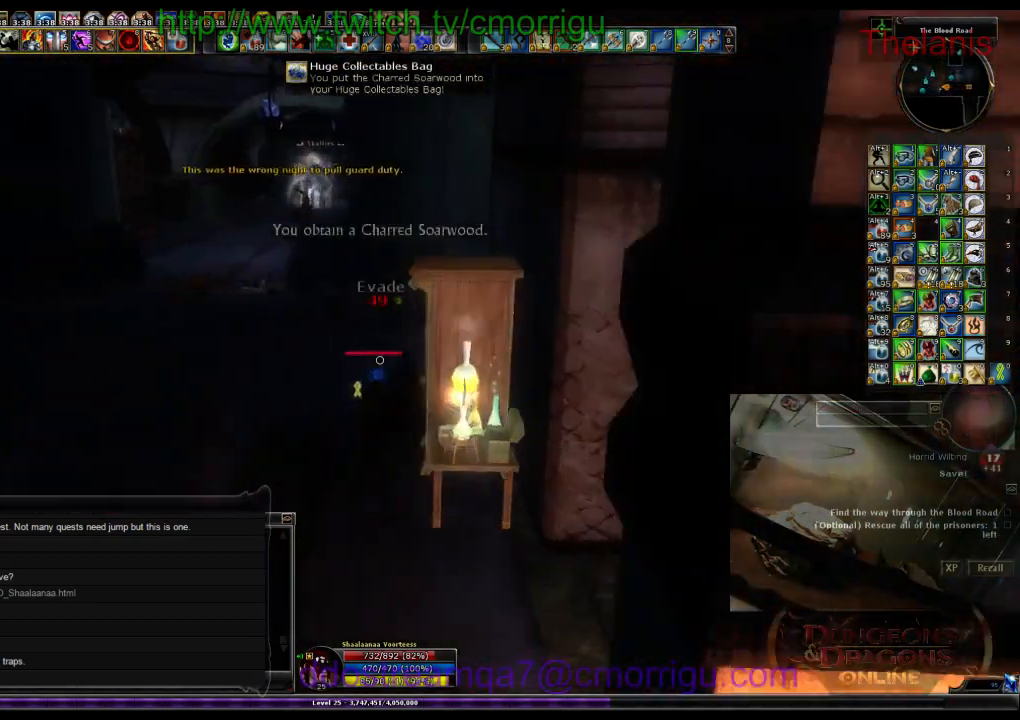
{"keys": ["w"], "events": [[34, "space", "down"], [334, "space", "up"]]}
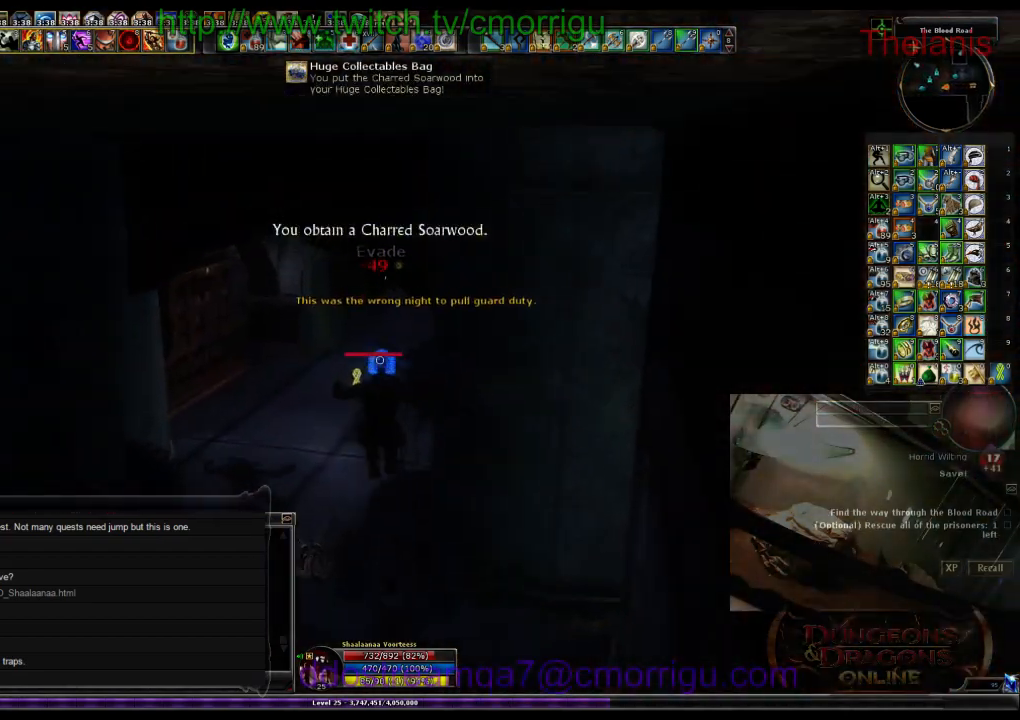
{"keys": ["w"], "events": []}
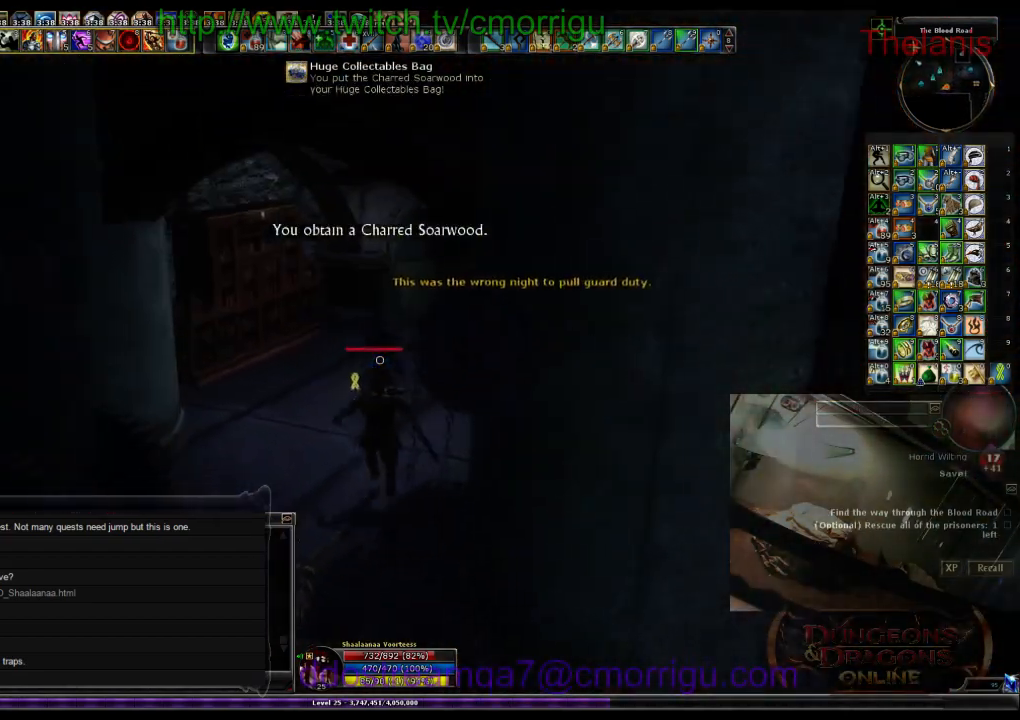
{"keys": ["w"], "events": []}
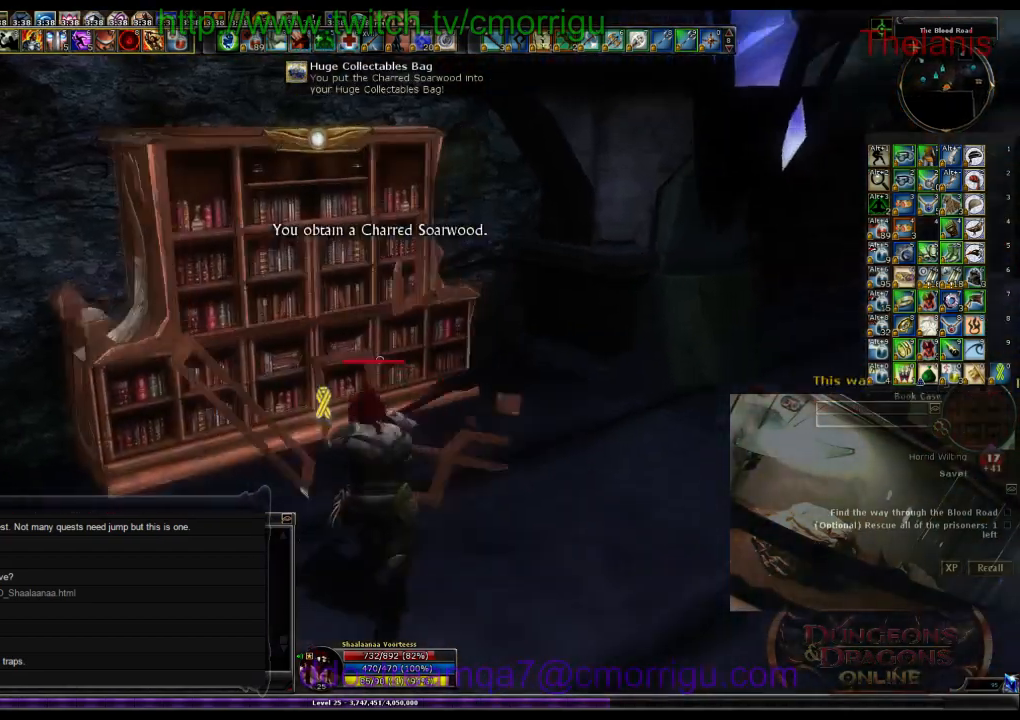
{"keys": [], "events": [[134, "w", "up"]]}
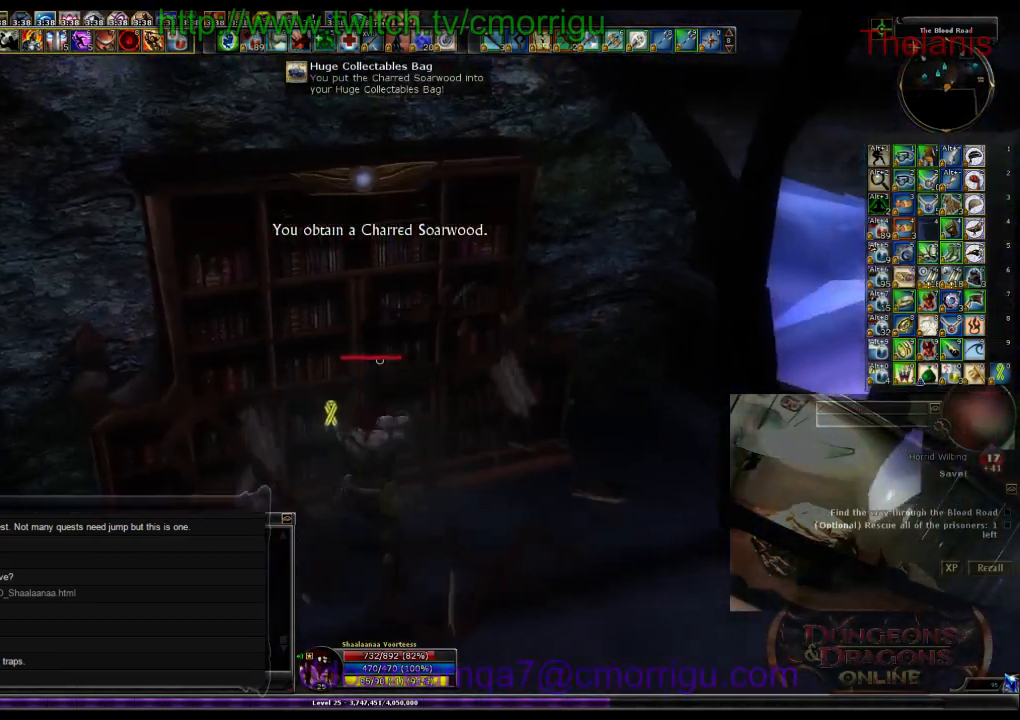
{"keys": ["d", "w"], "events": [[267, "d", "down"], [334, "w", "down"]]}
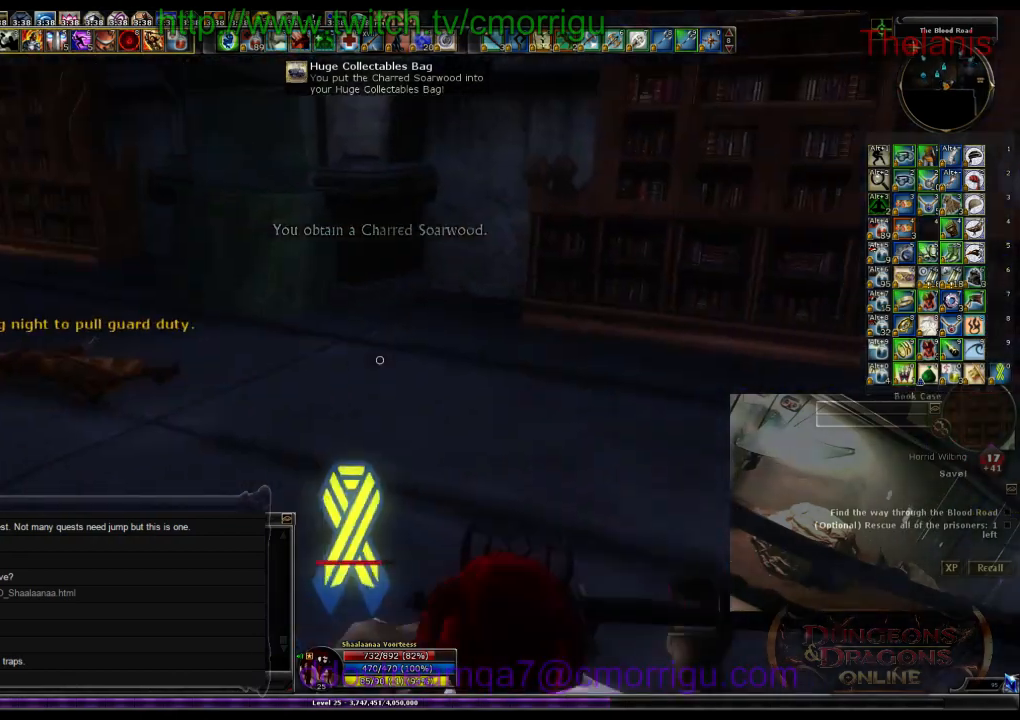
{"keys": ["d", "w"], "events": []}
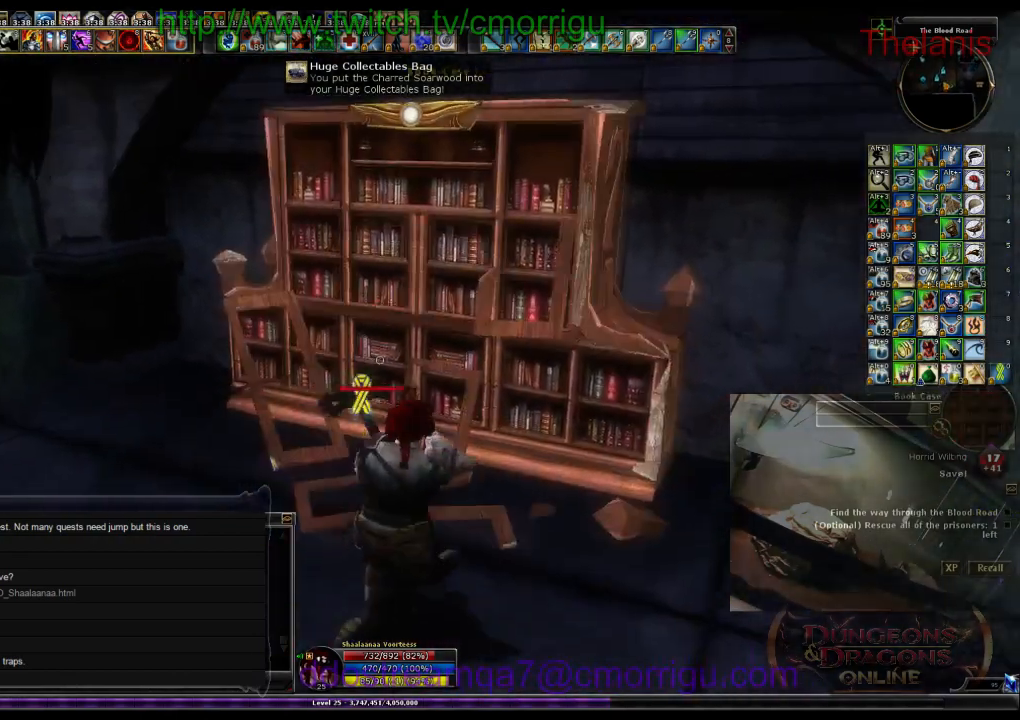
{"keys": ["w"], "events": [[67, "d", "up"]]}
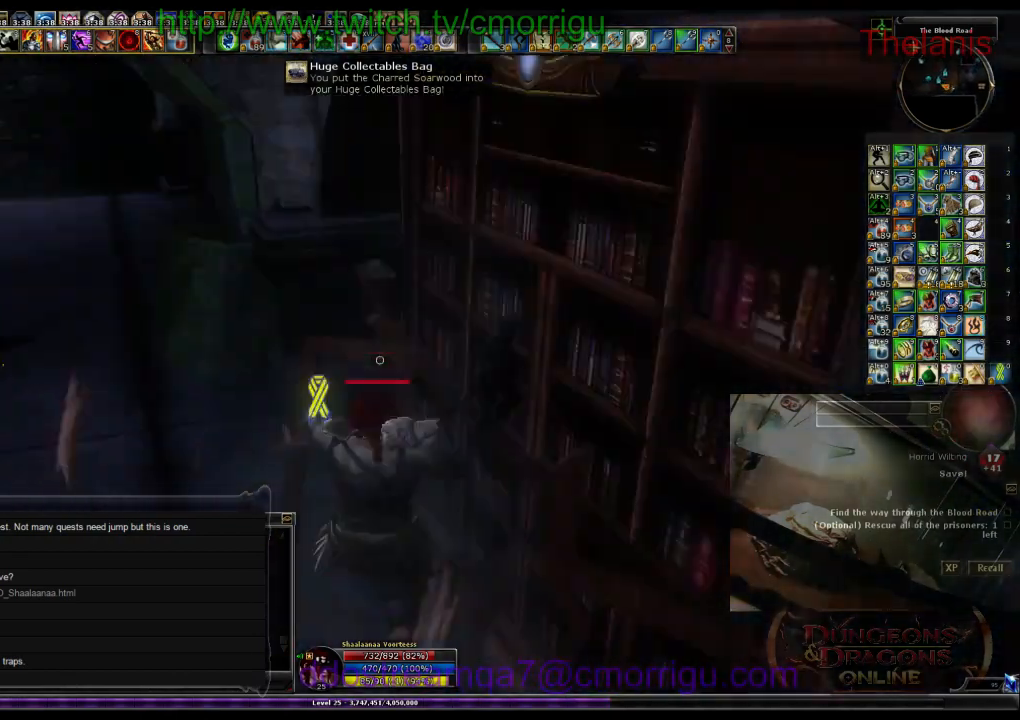
{"keys": ["a", "w"], "events": [[100, "a", "down"]]}
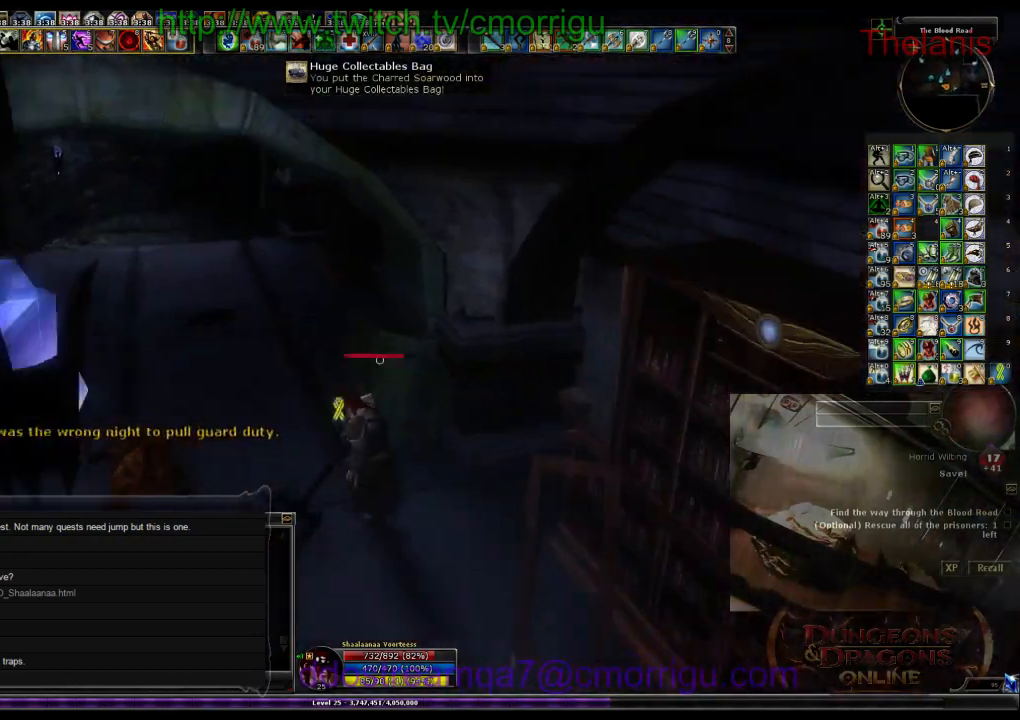
{"keys": ["w"], "events": [[167, "a", "up"]]}
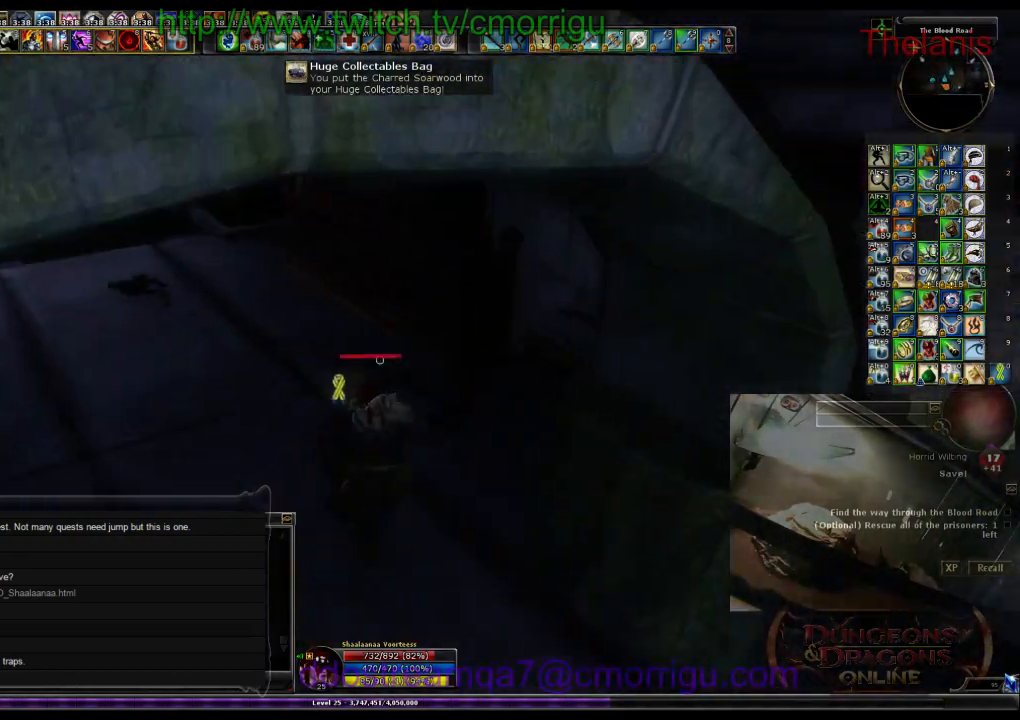
{"keys": [], "events": [[234, "w", "up"]]}
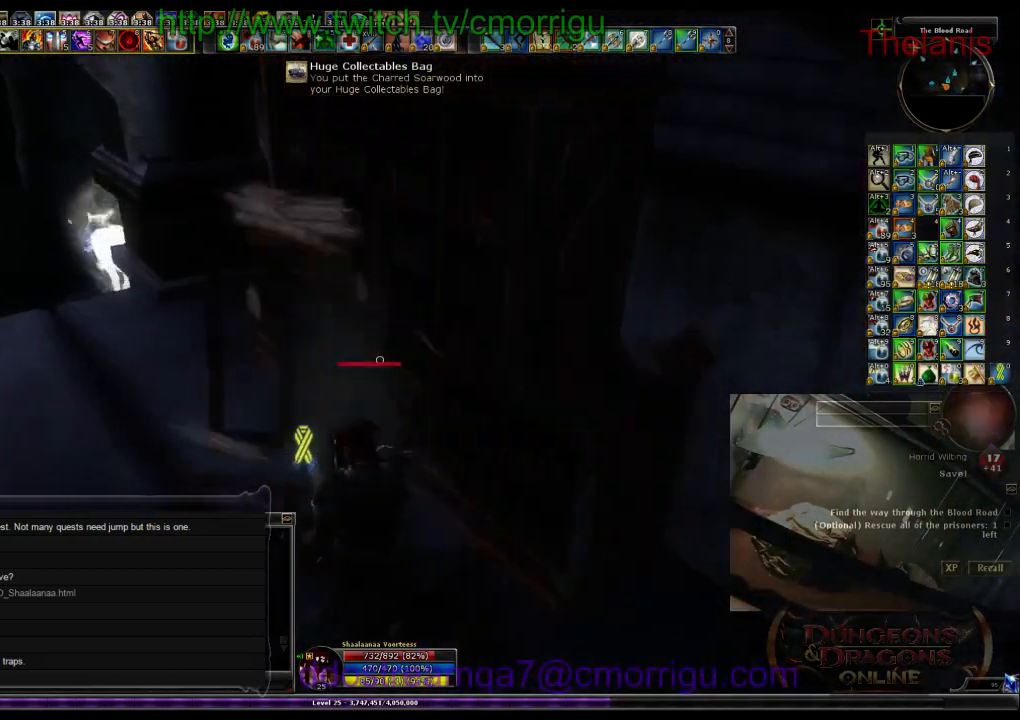
{"keys": ["a", "w"], "events": [[167, "w", "down"], [267, "a", "down"]]}
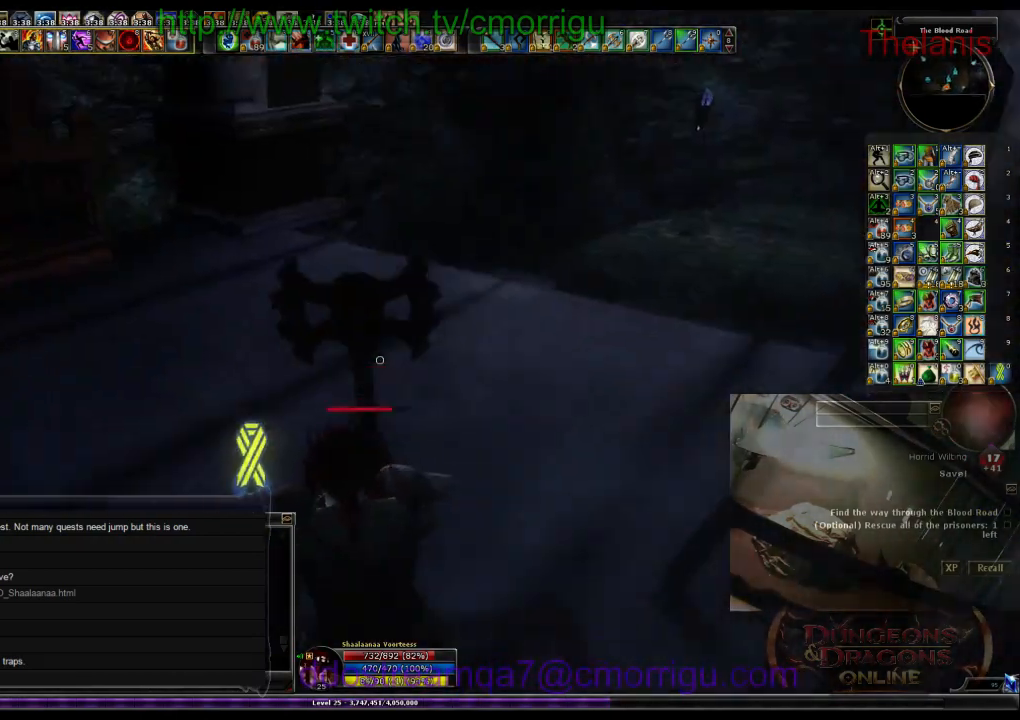
{"keys": ["w"], "events": [[367, "a", "up"]]}
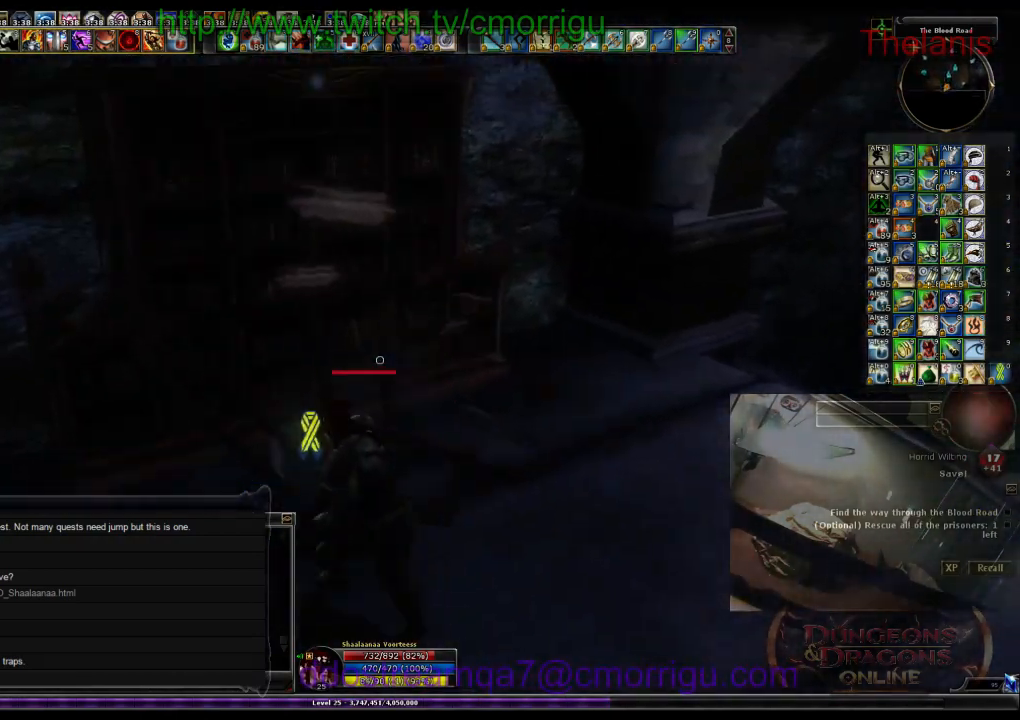
{"keys": ["d", "w"], "events": [[34, "w", "up"], [234, "d", "down"], [267, "w", "down"]]}